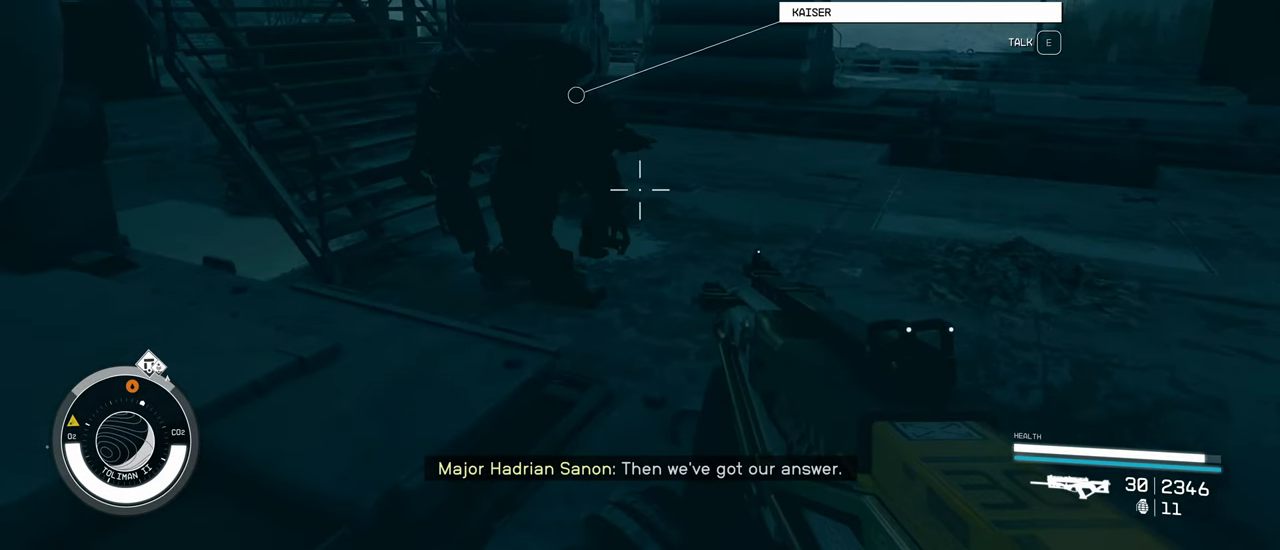
Gameplay with keyboard and mouse; each line is a JSON object with the keys and mouse buttons held at the frame after it. "events" lists presses ("down") and releases ("up") of "1", "2", "3", "4", "5", "a", "alt", "c", "caps_lock", "ctrl", "d", "e", "f", "g", "q", "r", "s", "shift", "space", "t", "tab", "v", "w", "x", "z" and "mouse_wheel" between this image and that frame as [ms after this image, input, new state], when the widget could be followed in between. "mouse_wheel" = the "wheel" button of the "mouse" list. No other keys are recorded. "wheel" means that the mouse wheel is clicked or scrolled. Not read: mouse_move.
{"keys": [], "mouse": [], "events": []}
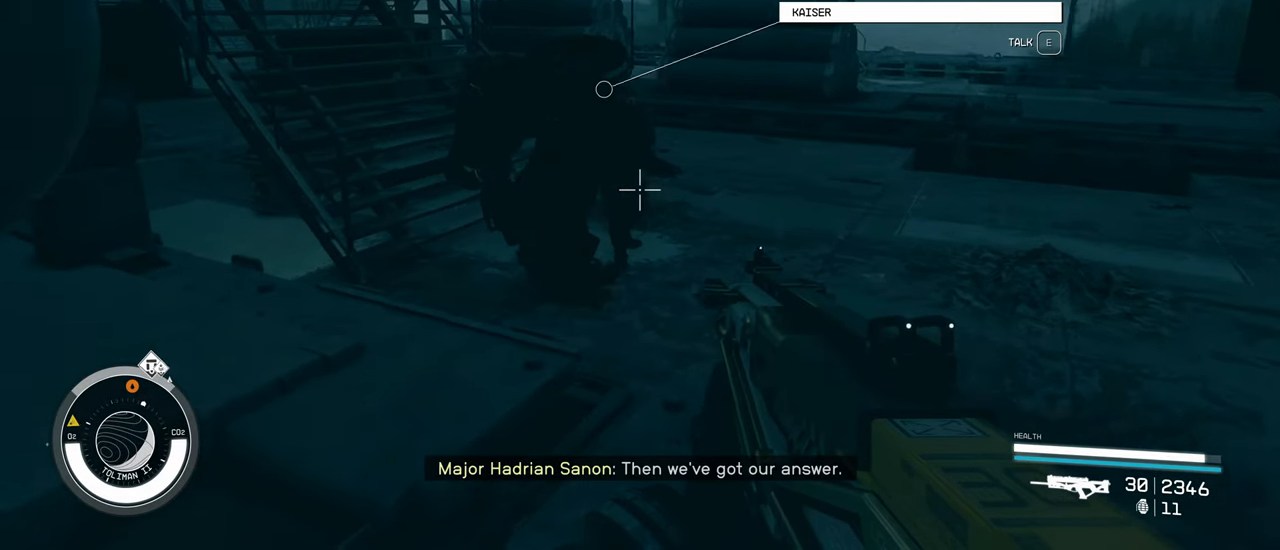
{"keys": [], "mouse": [], "events": [[167, "d", "down"], [500, "d", "up"]]}
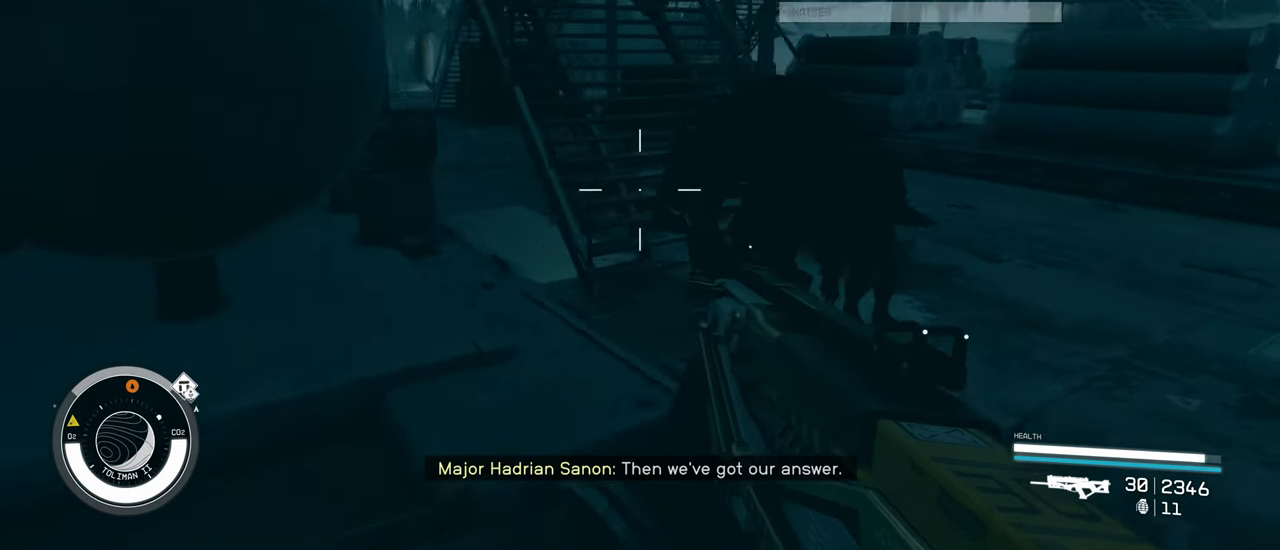
{"keys": [], "mouse": [], "events": []}
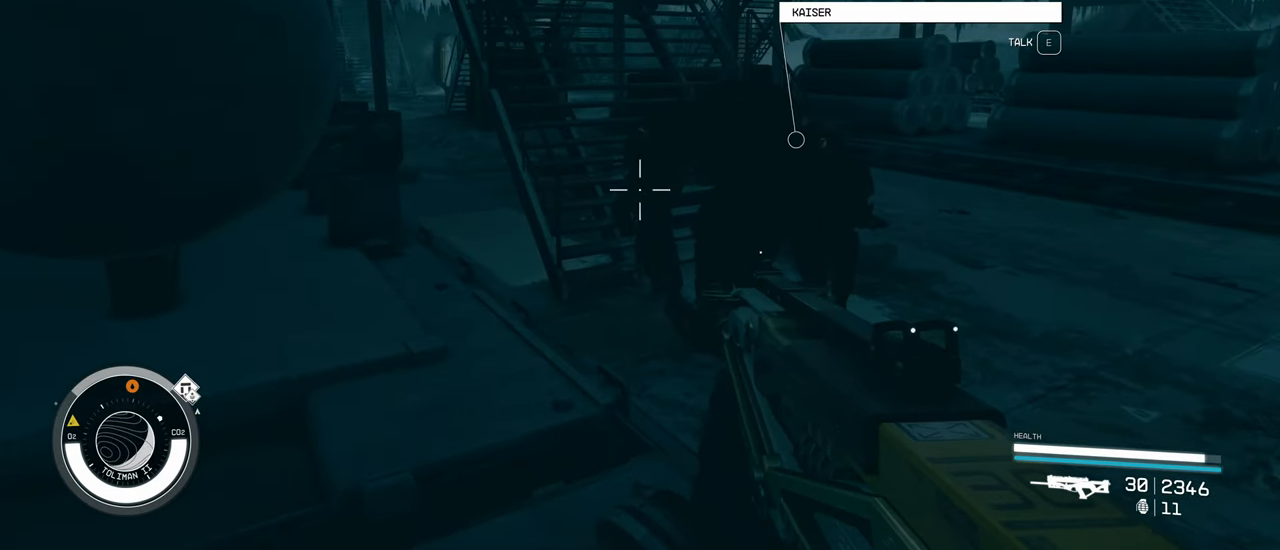
{"keys": [], "mouse": [], "events": []}
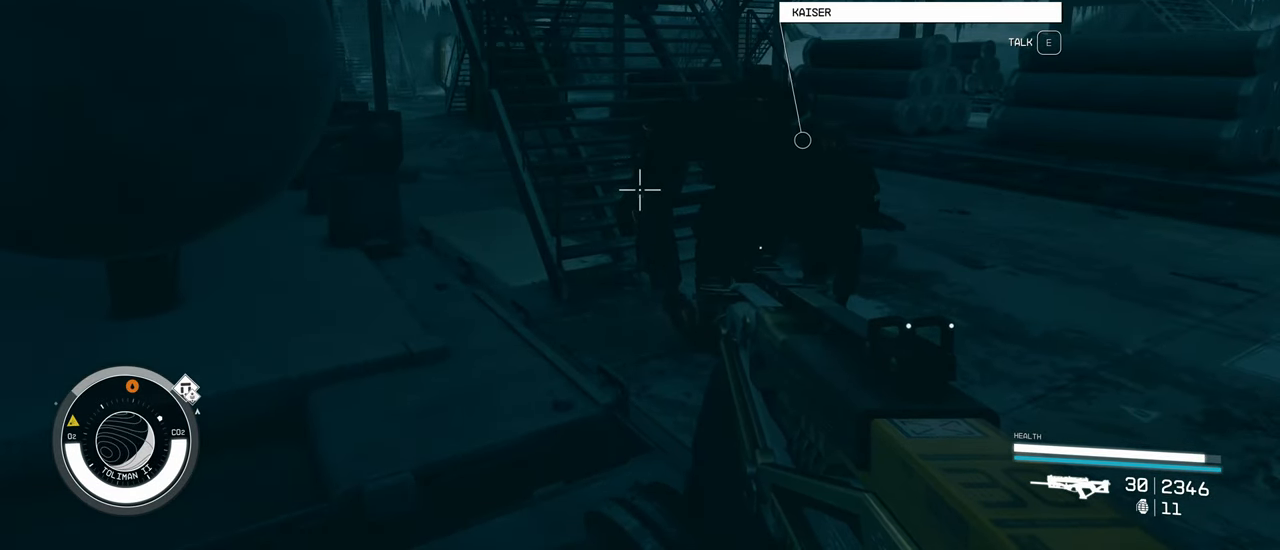
{"keys": [], "mouse": [], "events": []}
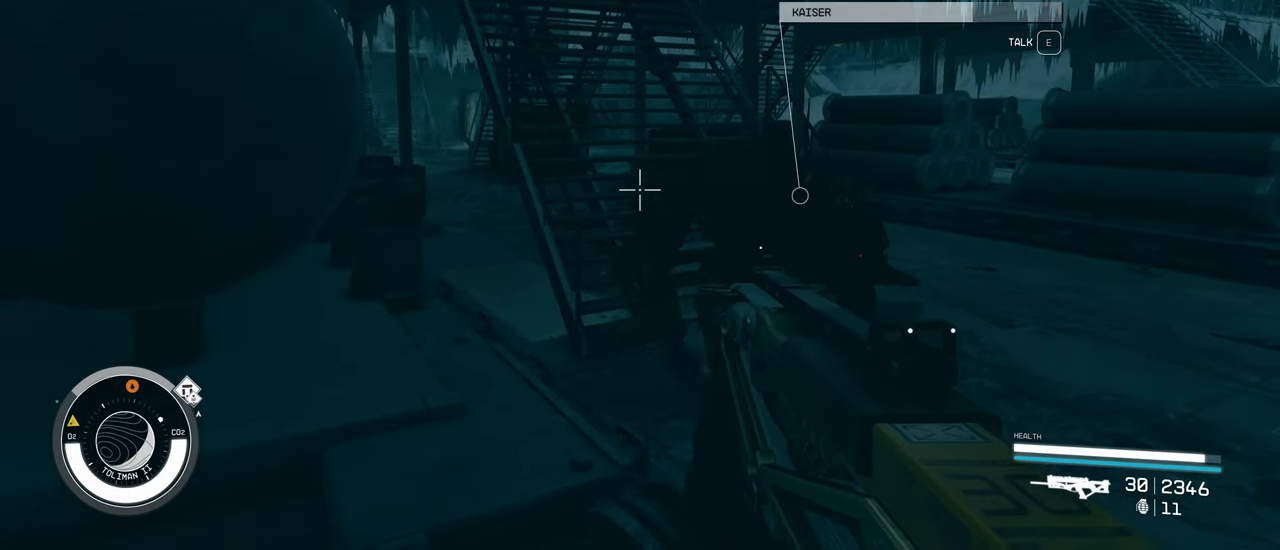
{"keys": [], "mouse": [], "events": []}
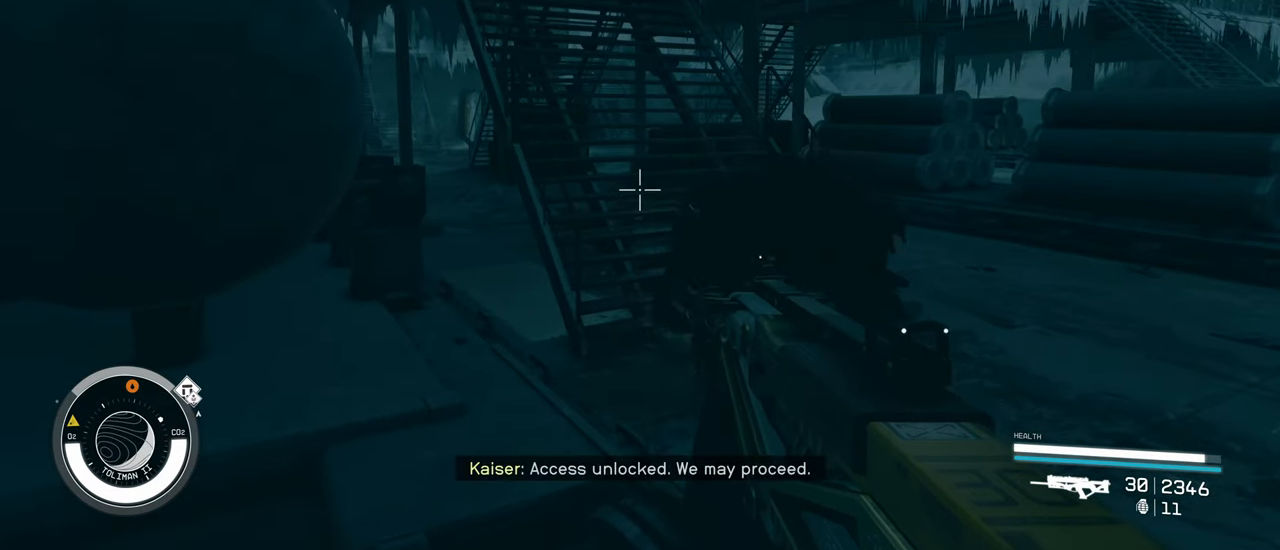
{"keys": [], "mouse": [], "events": []}
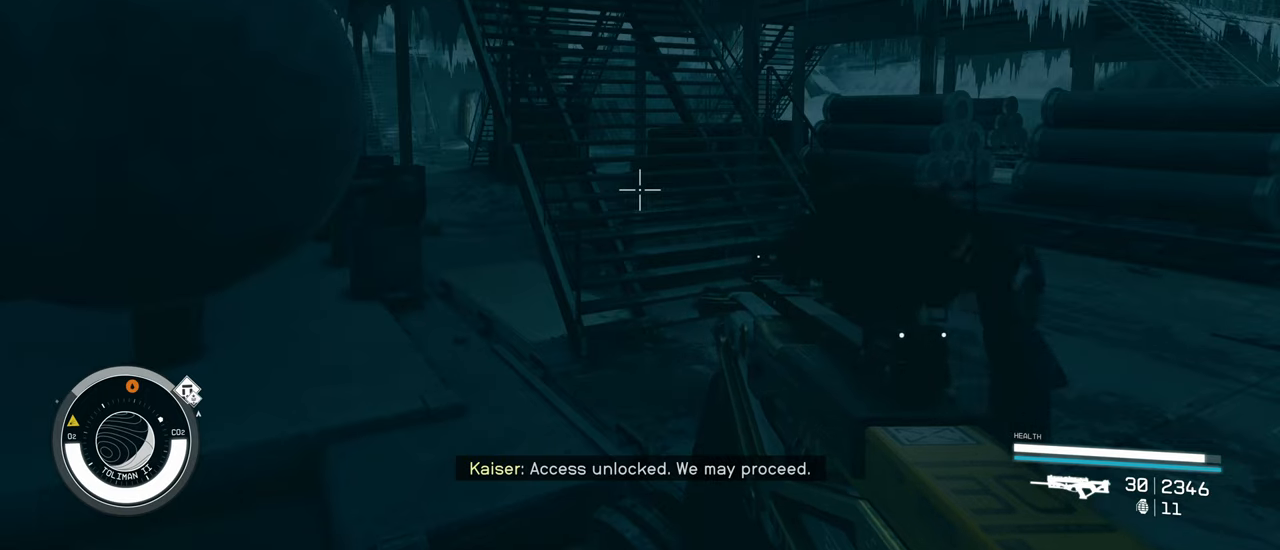
{"keys": [], "mouse": [], "events": [[250, "w", "down"], [450, "w", "up"]]}
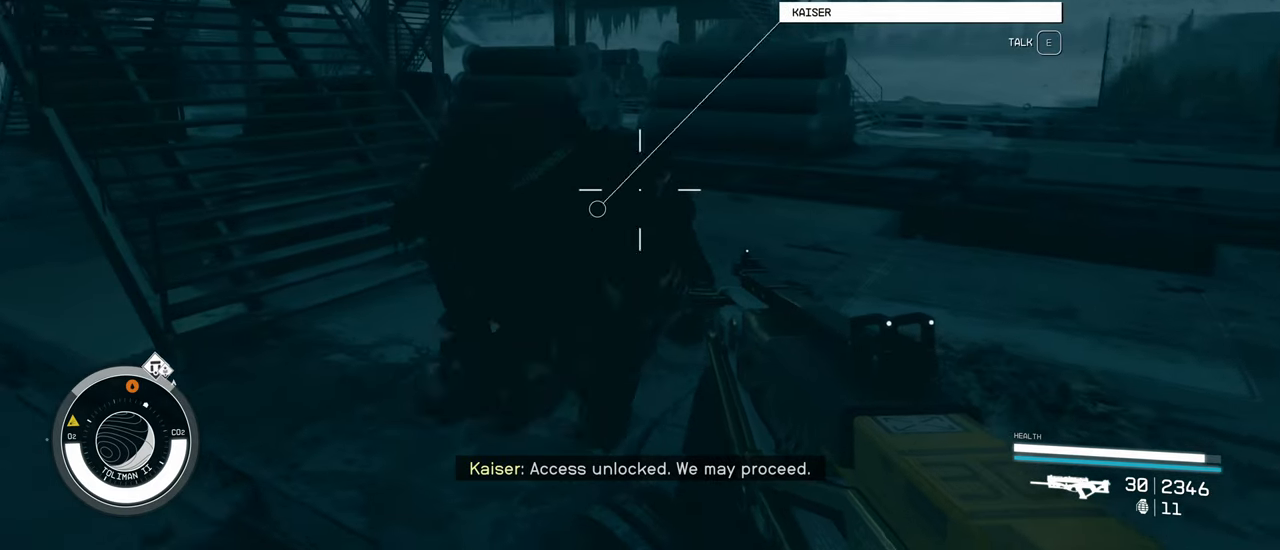
{"keys": [], "mouse": [], "events": []}
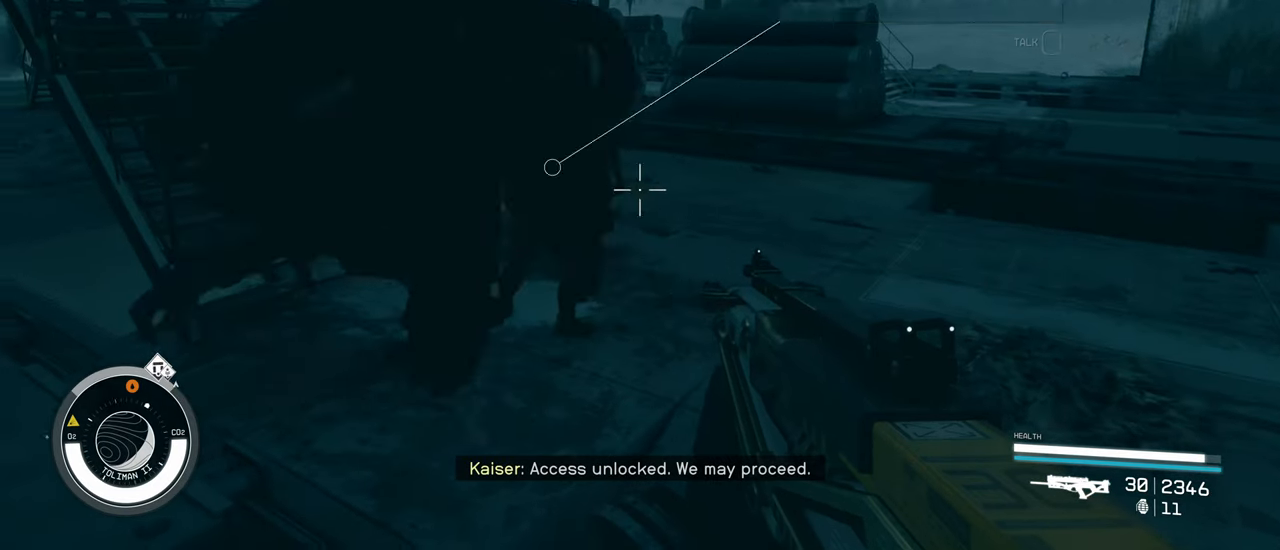
{"keys": [], "mouse": [], "events": [[200, "d", "down"], [333, "d", "up"]]}
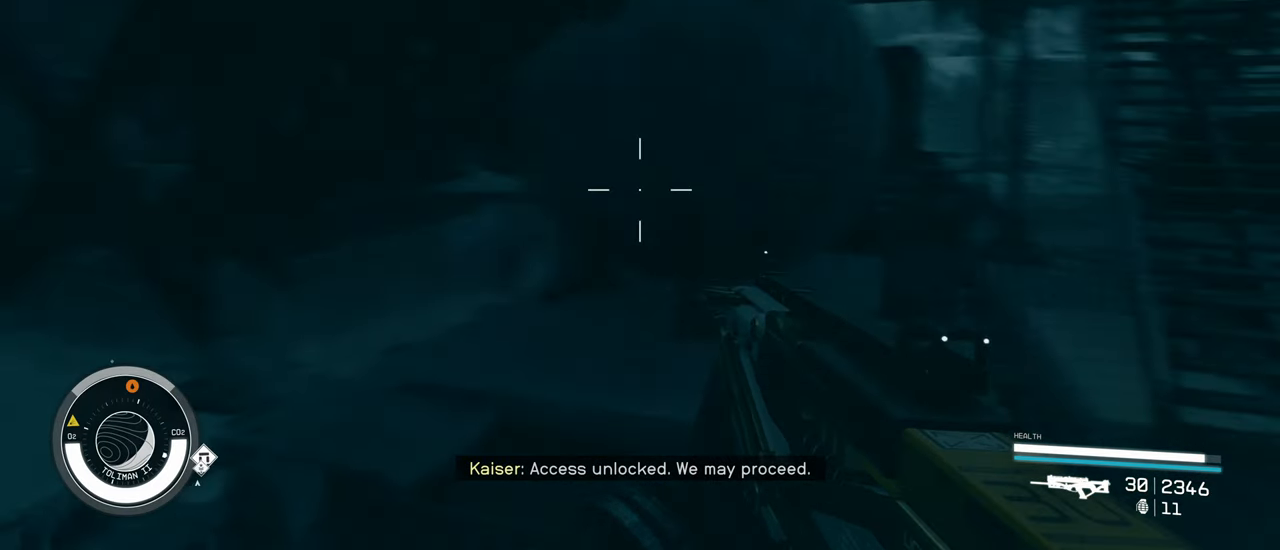
{"keys": [], "mouse": [], "events": []}
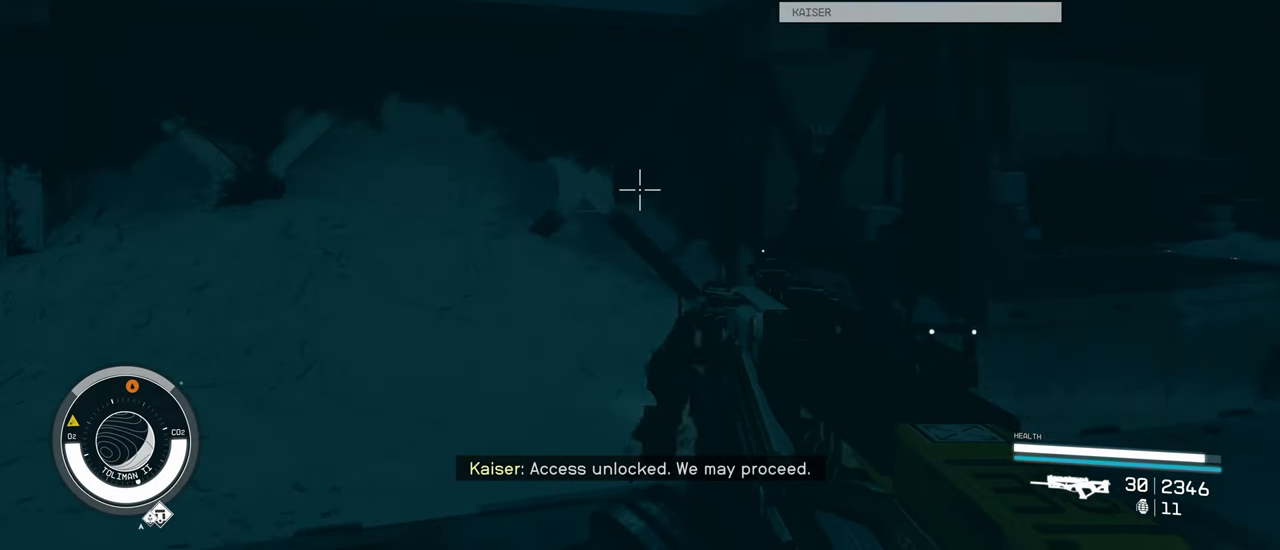
{"keys": [], "mouse": [], "events": []}
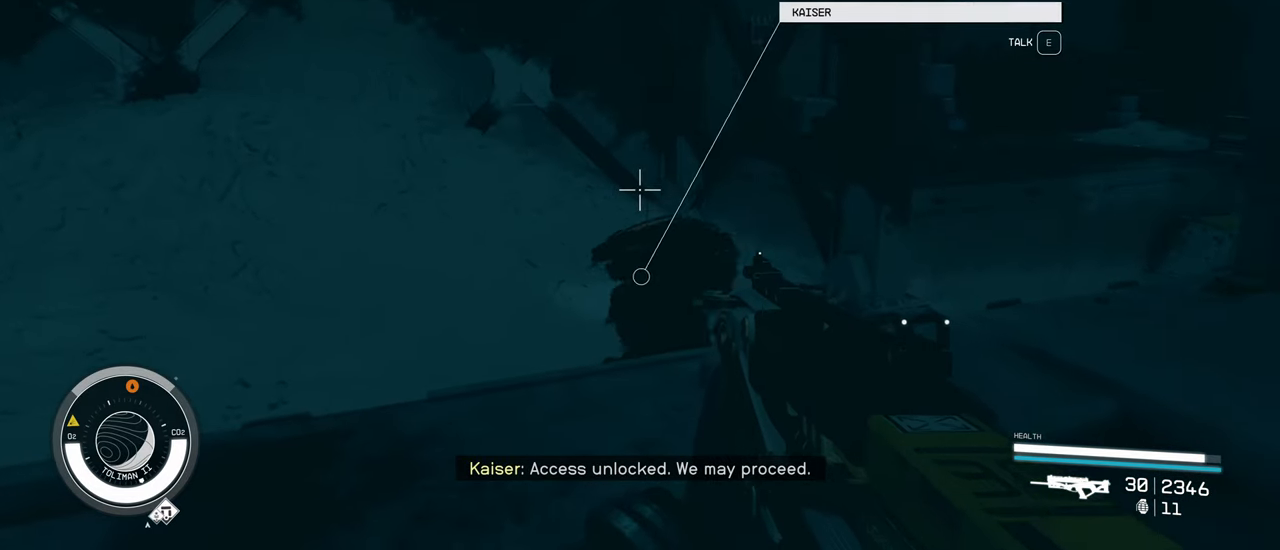
{"keys": [], "mouse": [], "events": []}
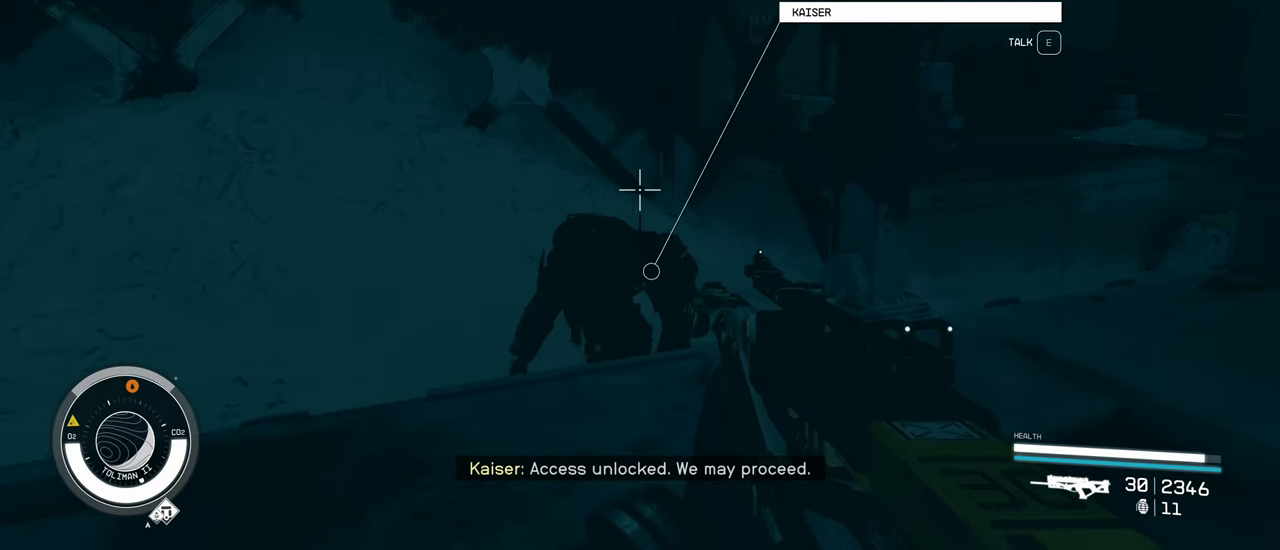
{"keys": [], "mouse": [], "events": []}
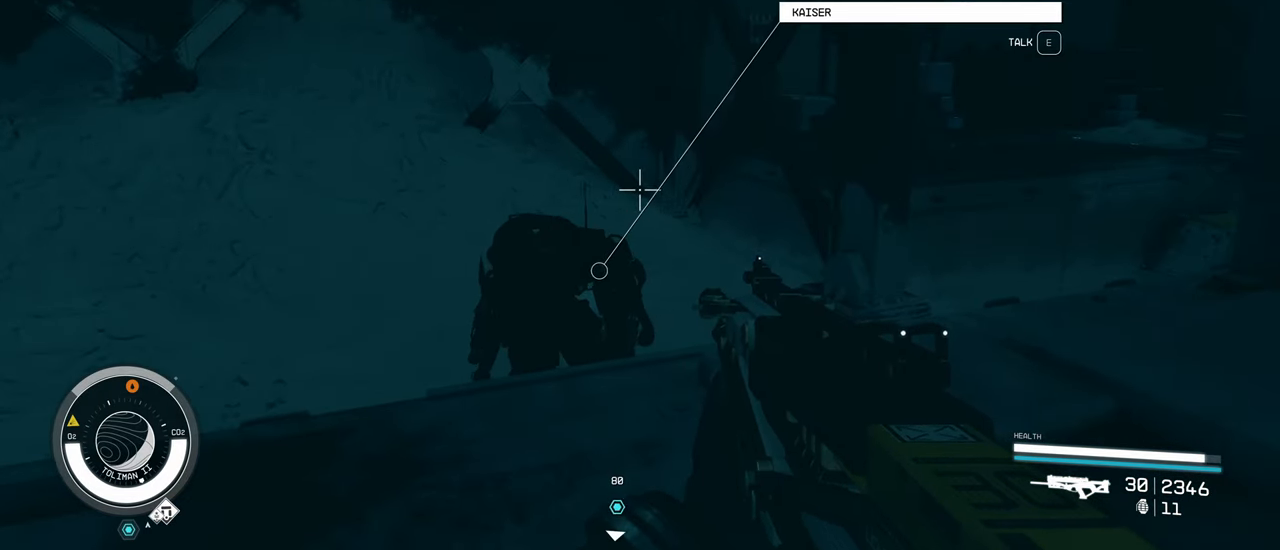
{"keys": [], "mouse": [], "events": []}
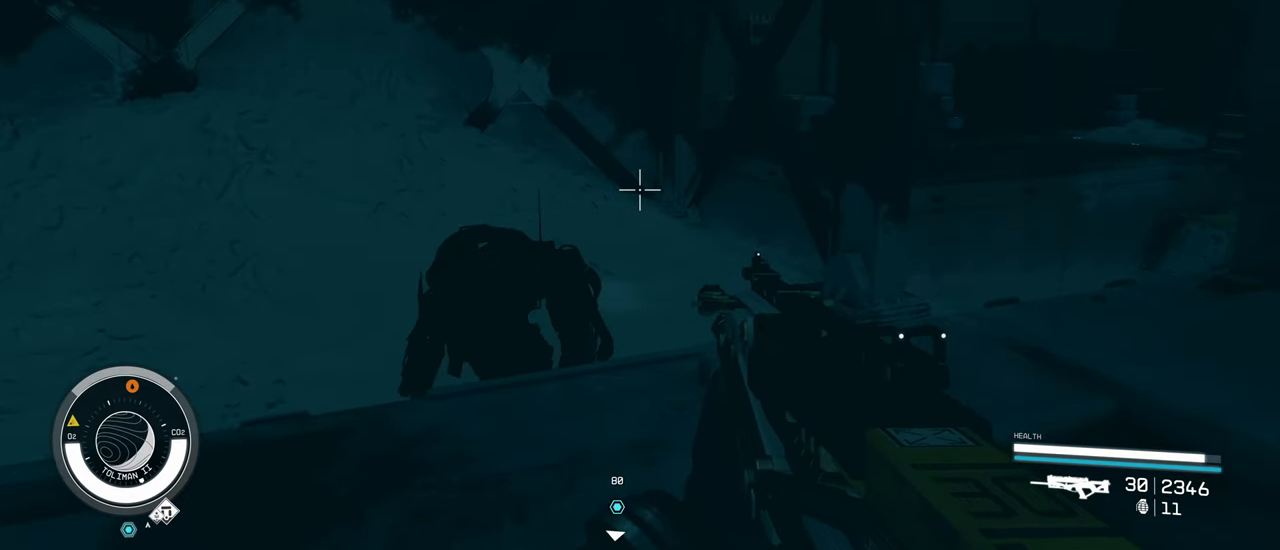
{"keys": [], "mouse": [], "events": []}
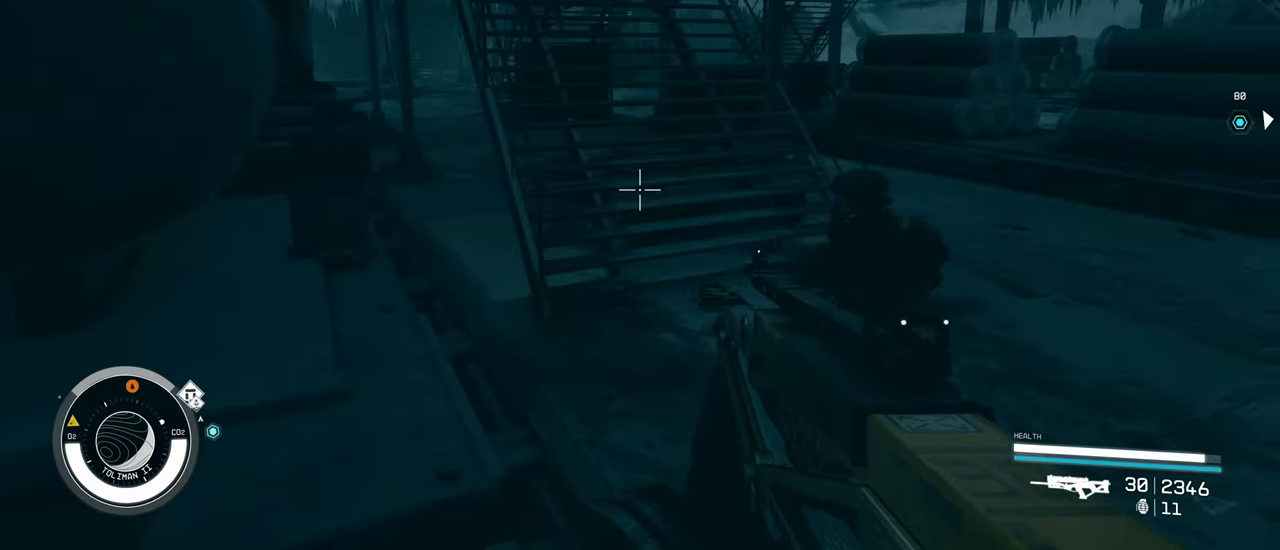
{"keys": [], "mouse": [], "events": []}
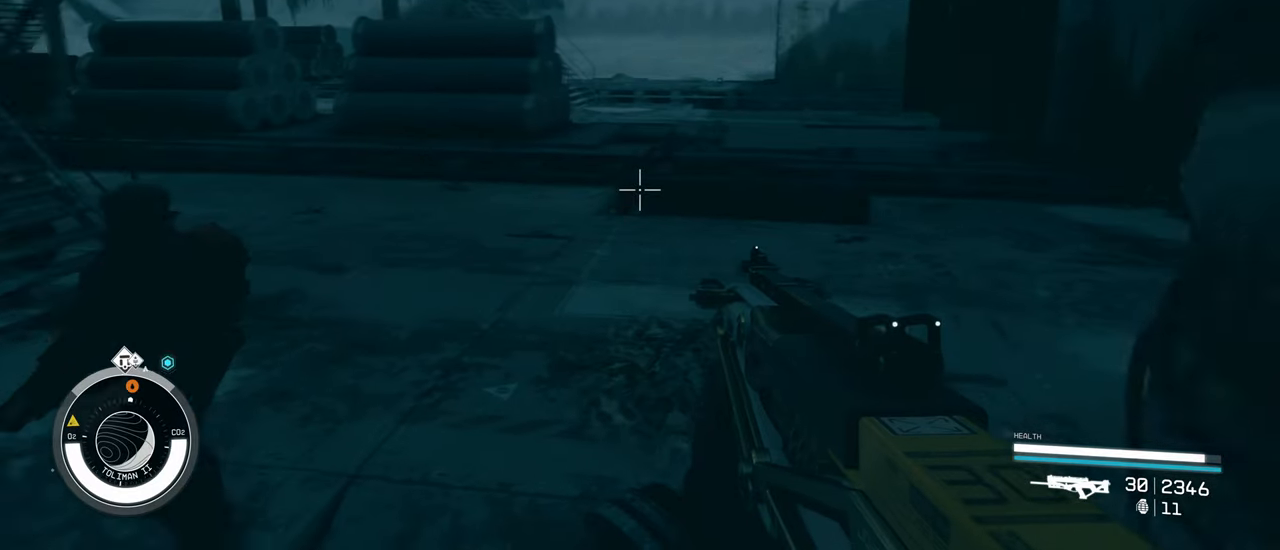
{"keys": ["w"], "mouse": [], "events": [[233, "w", "down"]]}
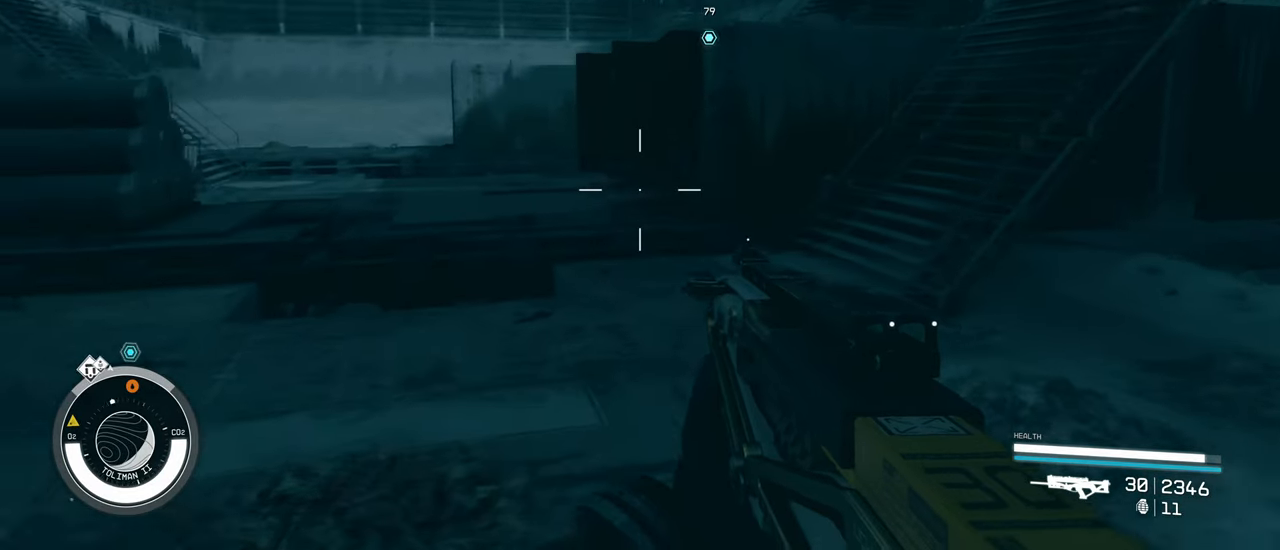
{"keys": ["w"], "mouse": [], "events": [[17, "a", "down"], [250, "a", "up"], [333, "shift", "down"], [383, "shift", "up"]]}
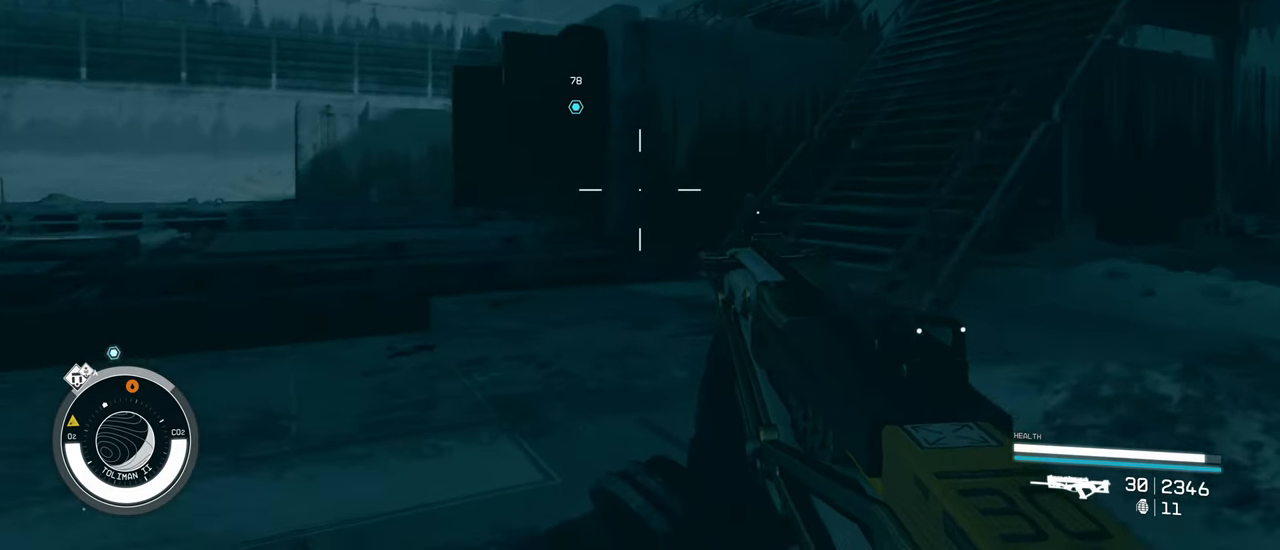
{"keys": ["w"], "mouse": [], "events": []}
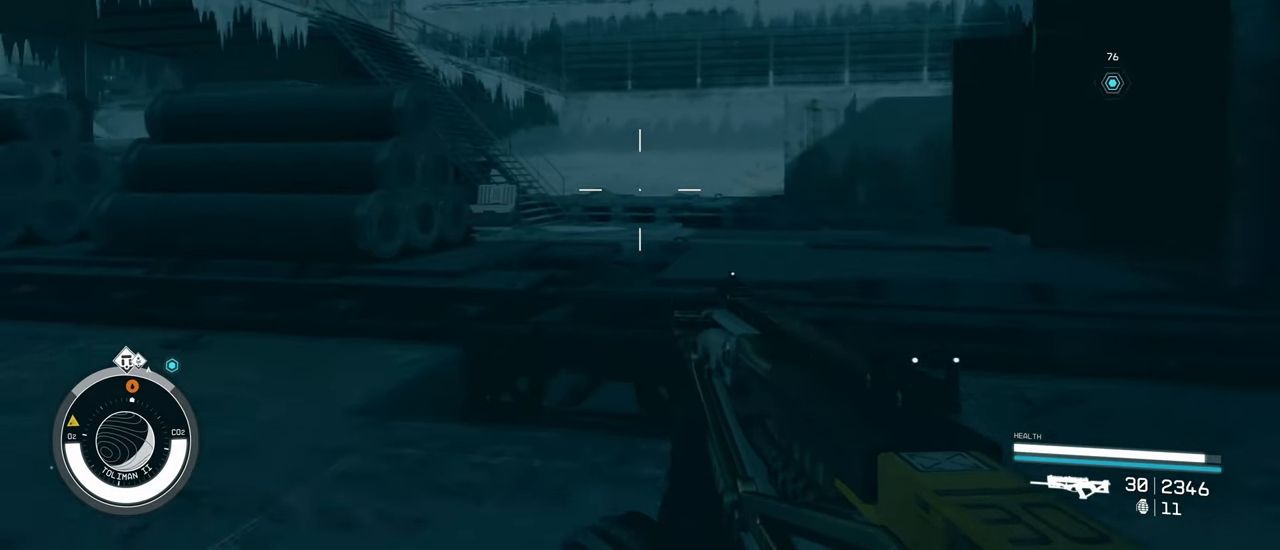
{"keys": ["w"], "mouse": [], "events": []}
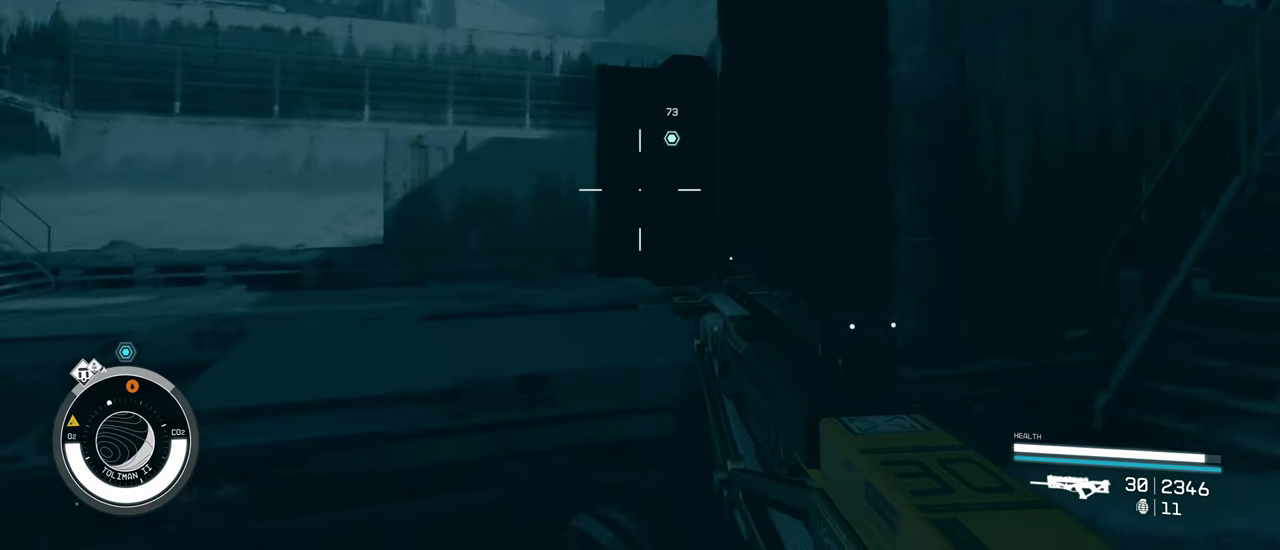
{"keys": [], "mouse": [], "events": [[100, "f", "down"], [100, "w", "up"], [200, "f", "up"]]}
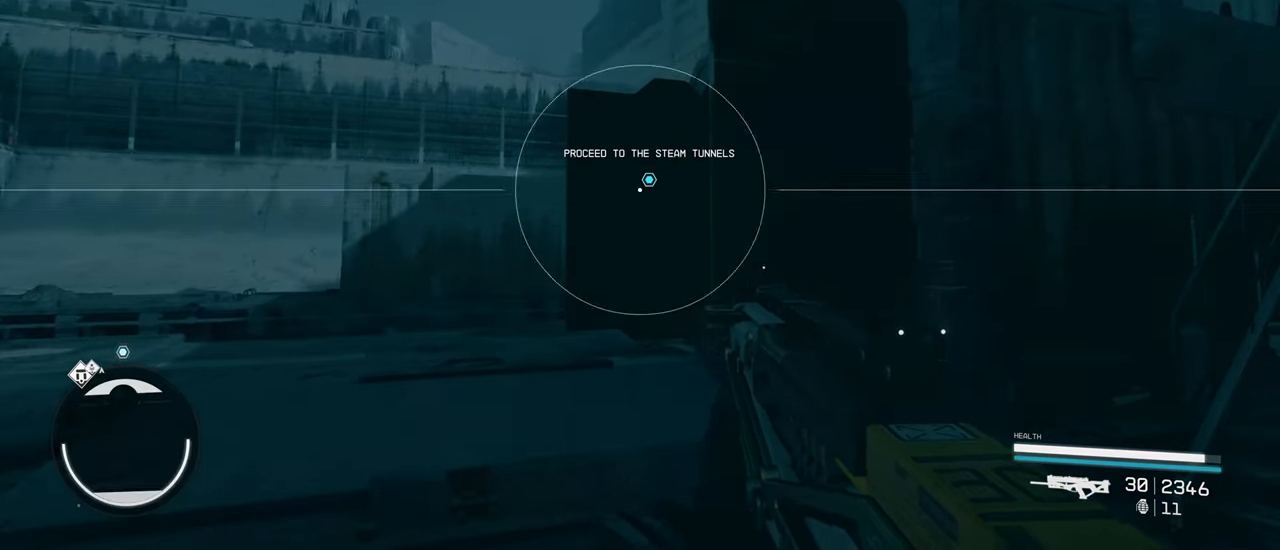
{"keys": [], "mouse": [], "events": []}
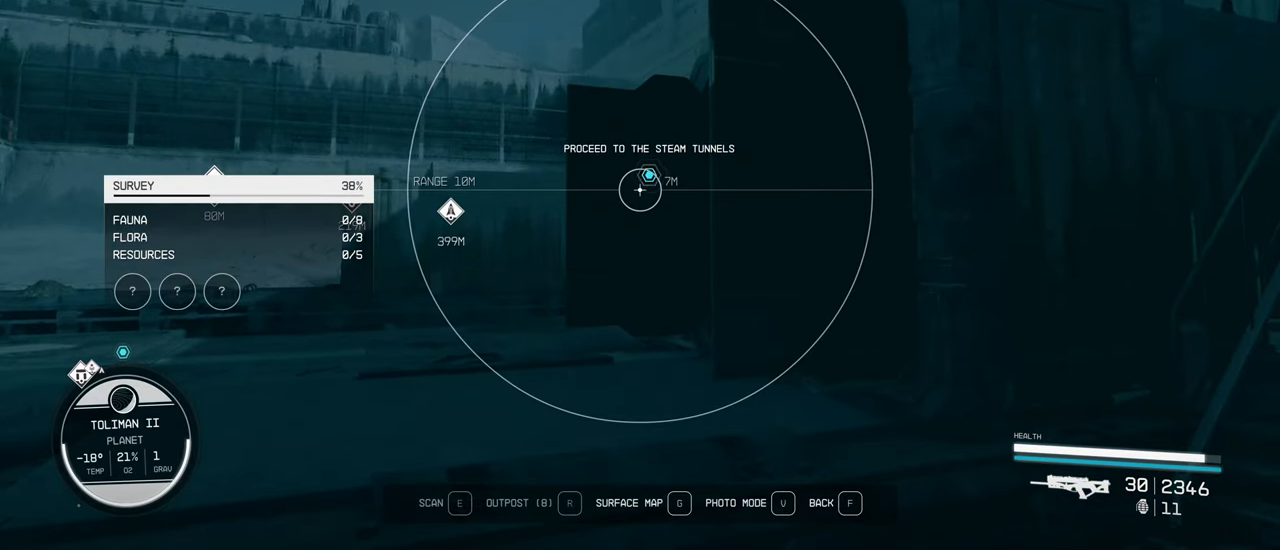
{"keys": [], "mouse": [], "events": []}
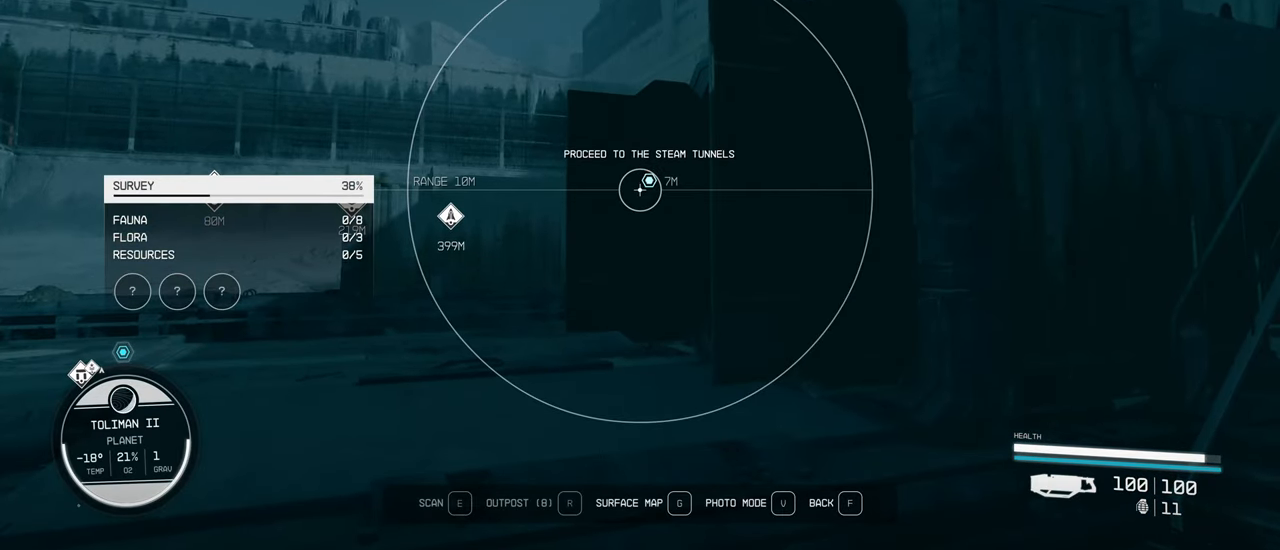
{"keys": ["s"], "mouse": [], "events": [[50, "f", "down"], [200, "f", "up"], [433, "s", "down"]]}
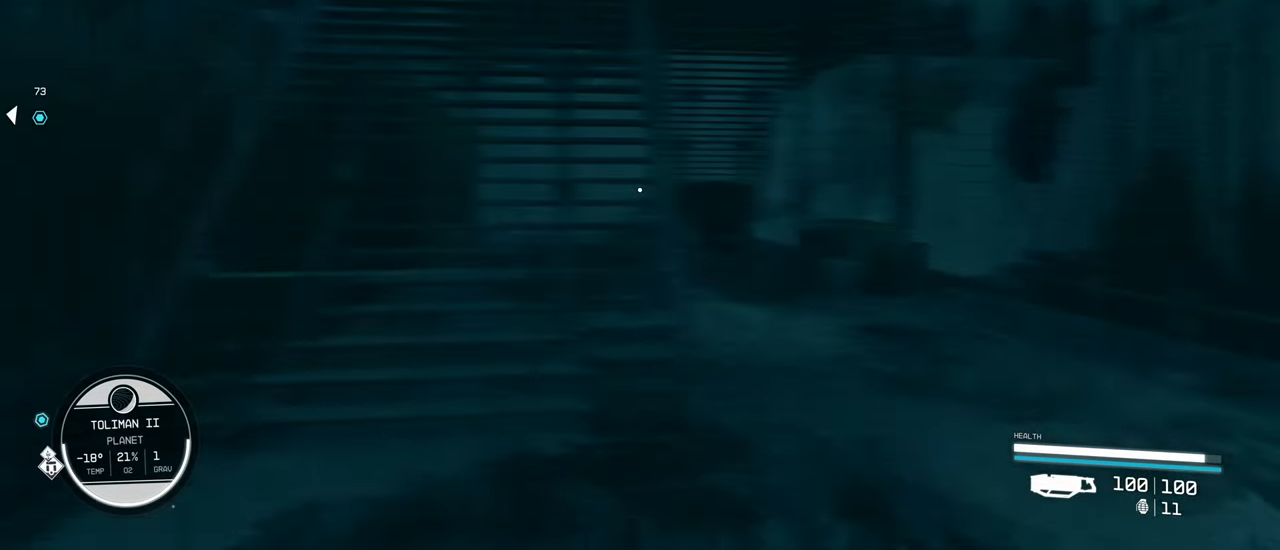
{"keys": [], "mouse": [], "events": [[450, "s", "up"]]}